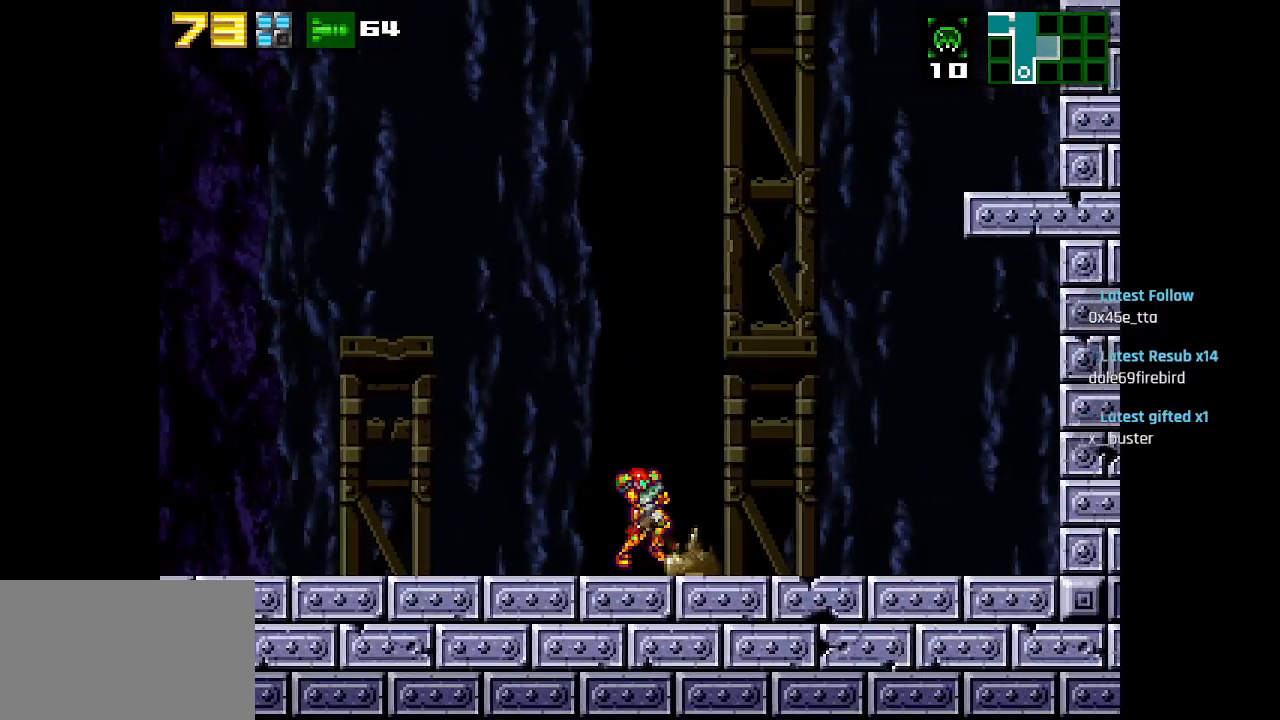
Gameplay with a controller (PlayStation layout); each line is a JSON object with the inputs held at the frame after it. "events" lists button and stick changes between this image and that frame as [ms after this image, input, new state], when the widget could be followed in between.
{"buttons": [], "left_stick": "center", "right_stick": "center", "events": [[17, "SQUARE", "up"]]}
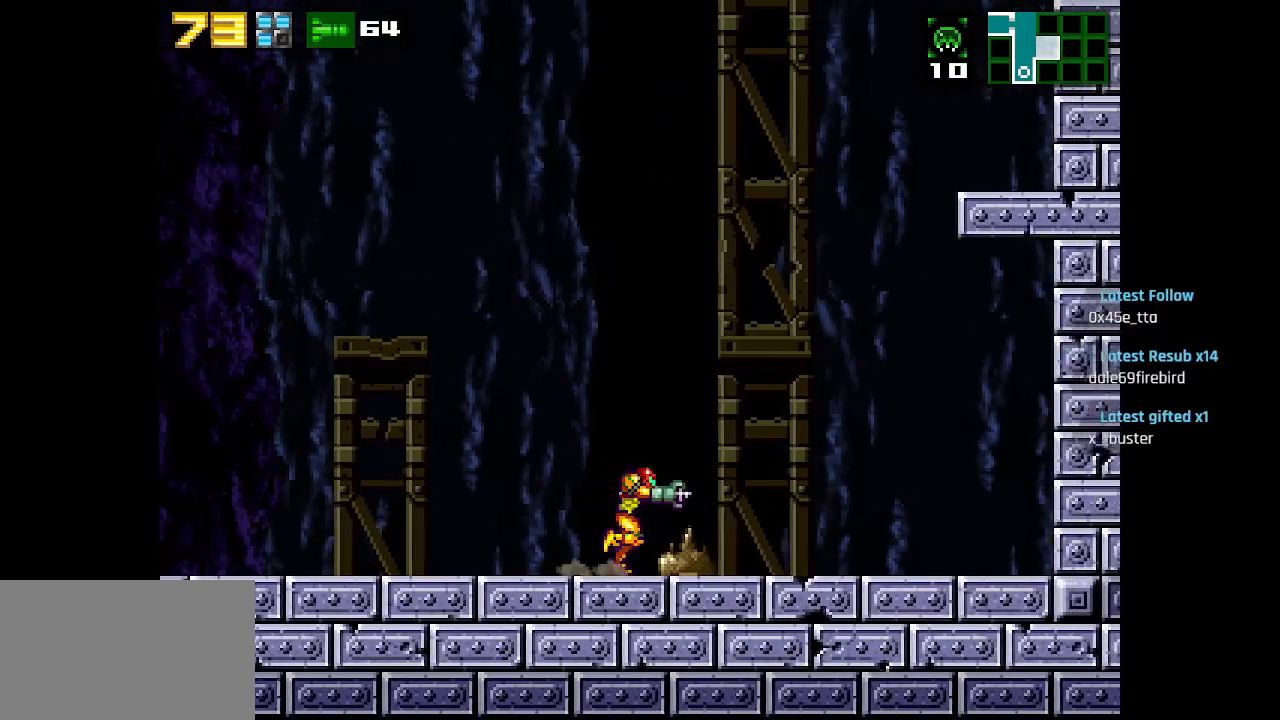
{"buttons": ["CIRCLE"], "left_stick": "center", "right_stick": "center", "events": [[100, "CIRCLE", "down"]]}
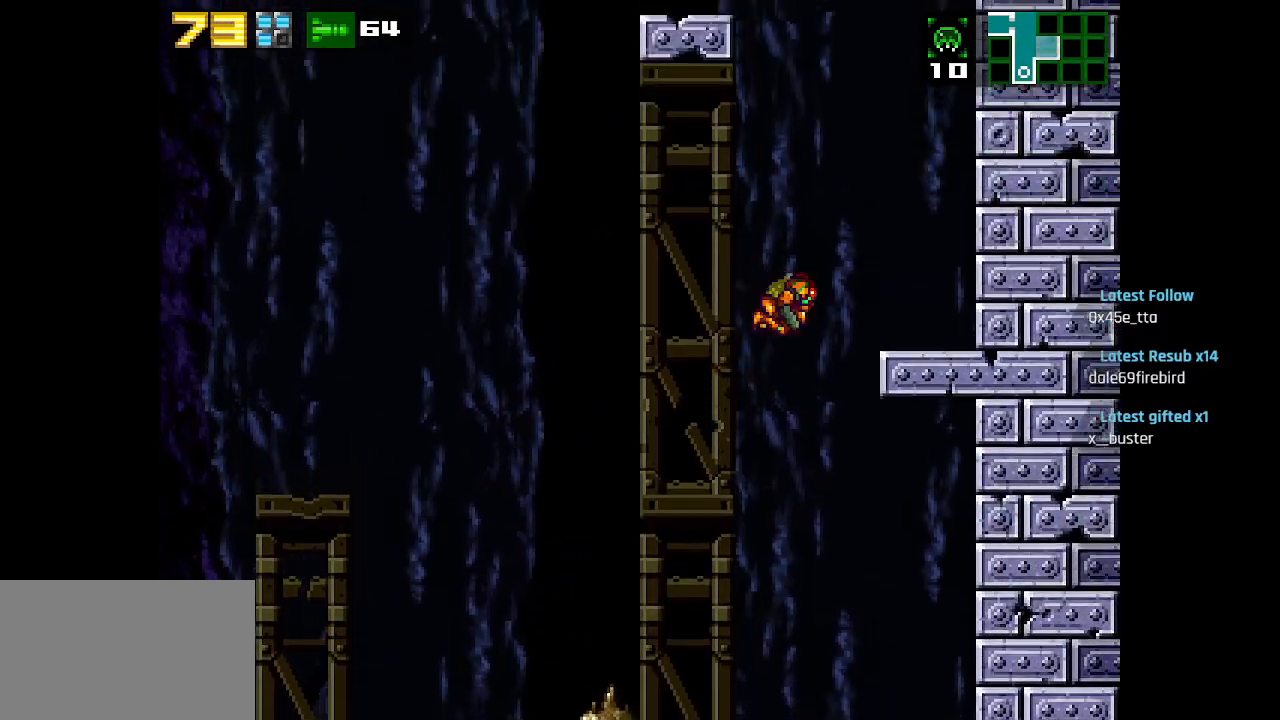
{"buttons": ["CIRCLE"], "left_stick": "center", "right_stick": "center", "events": [[267, "CIRCLE", "up"], [383, "CIRCLE", "down"]]}
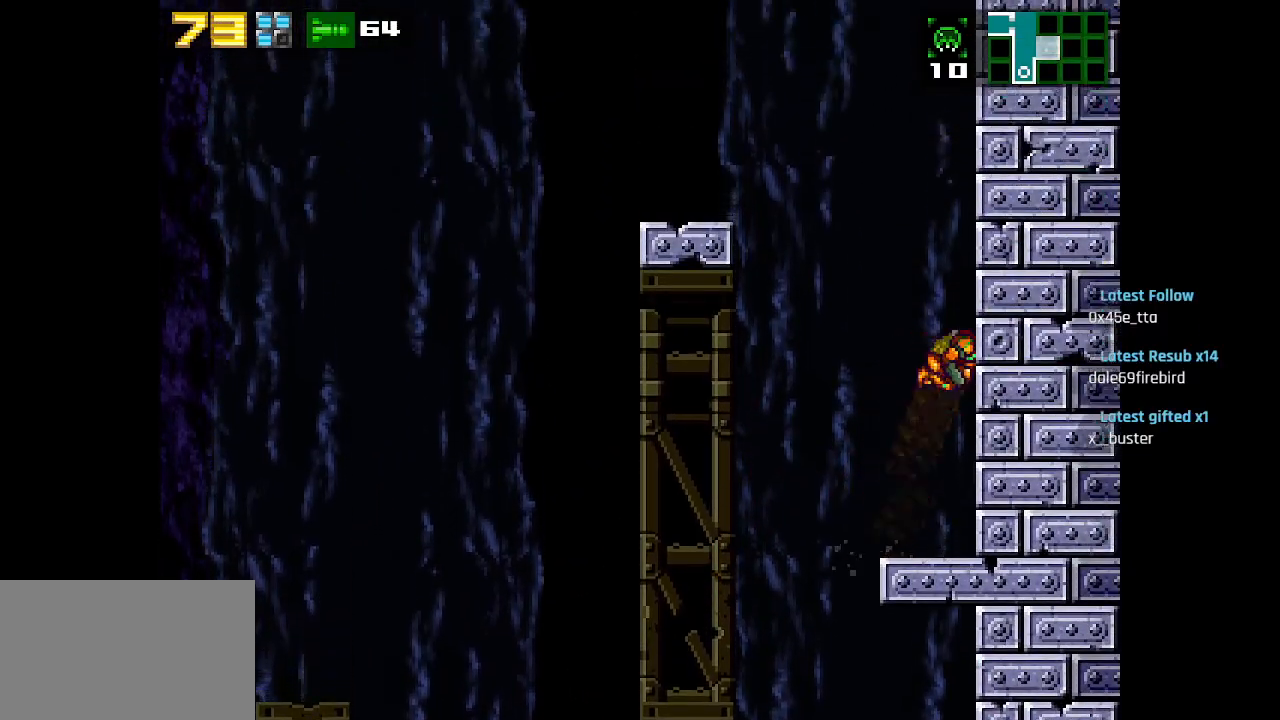
{"buttons": [], "left_stick": "center", "right_stick": "center", "events": [[100, "CIRCLE", "up"]]}
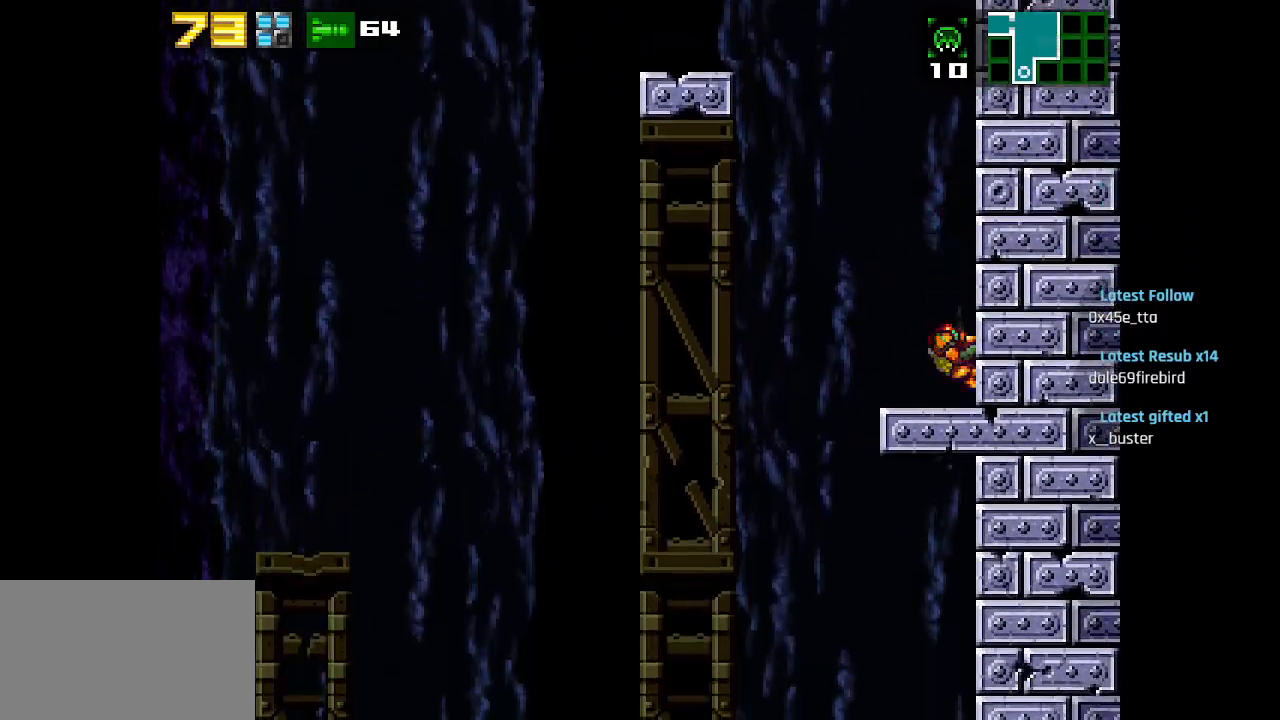
{"buttons": ["CIRCLE"], "left_stick": "center", "right_stick": "center", "events": [[67, "CIRCLE", "down"], [400, "CIRCLE", "up"], [500, "CIRCLE", "down"]]}
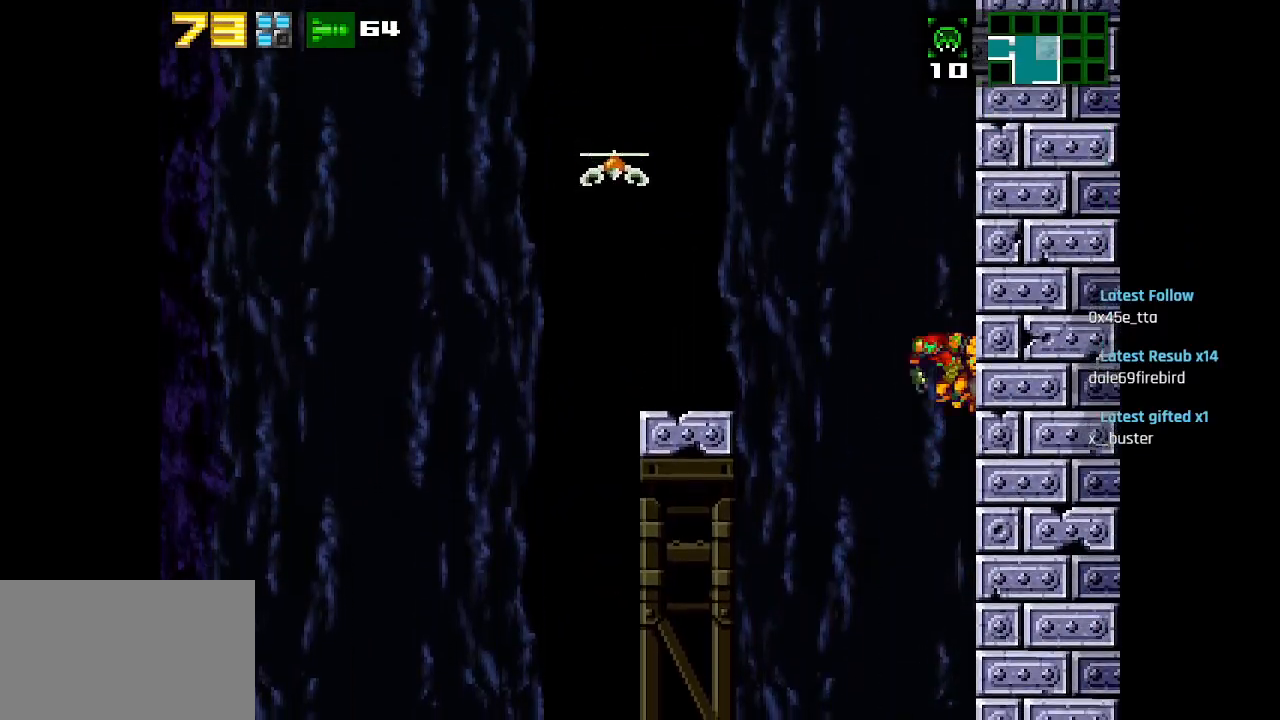
{"buttons": [], "left_stick": "center", "right_stick": "center", "events": [[383, "CIRCLE", "up"]]}
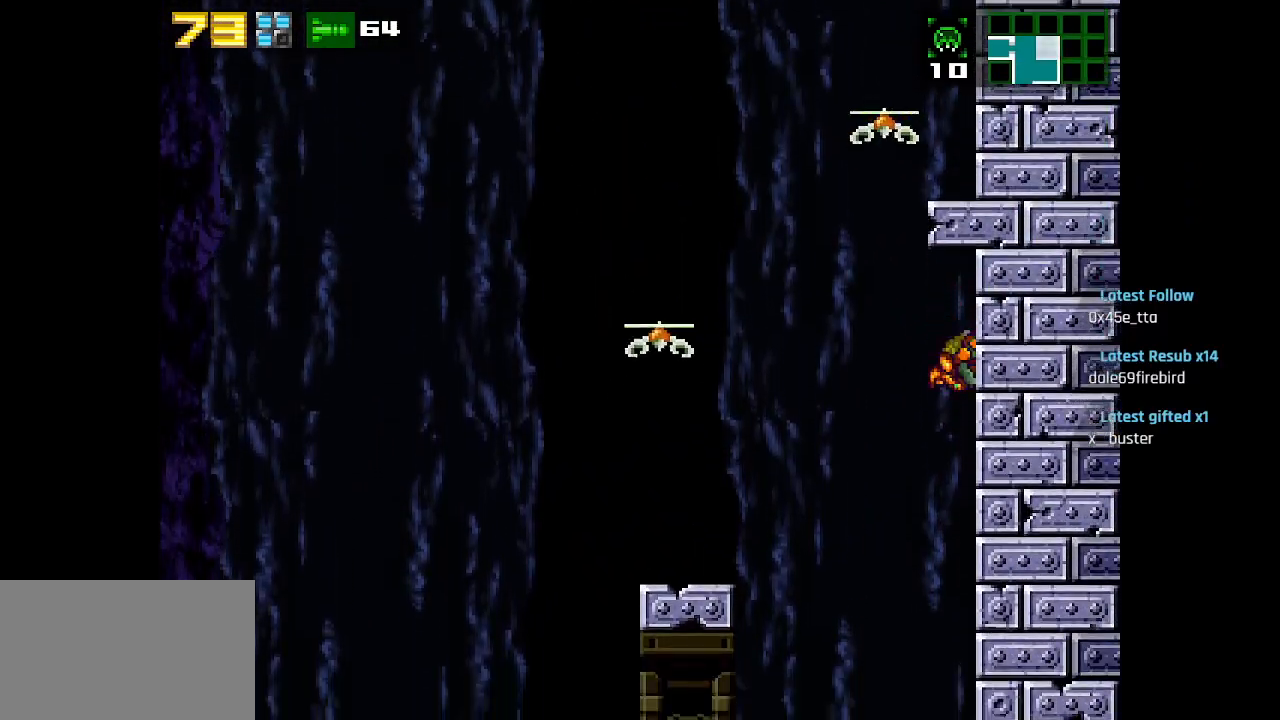
{"buttons": ["CIRCLE"], "left_stick": "center", "right_stick": "center", "events": [[150, "CIRCLE", "down"]]}
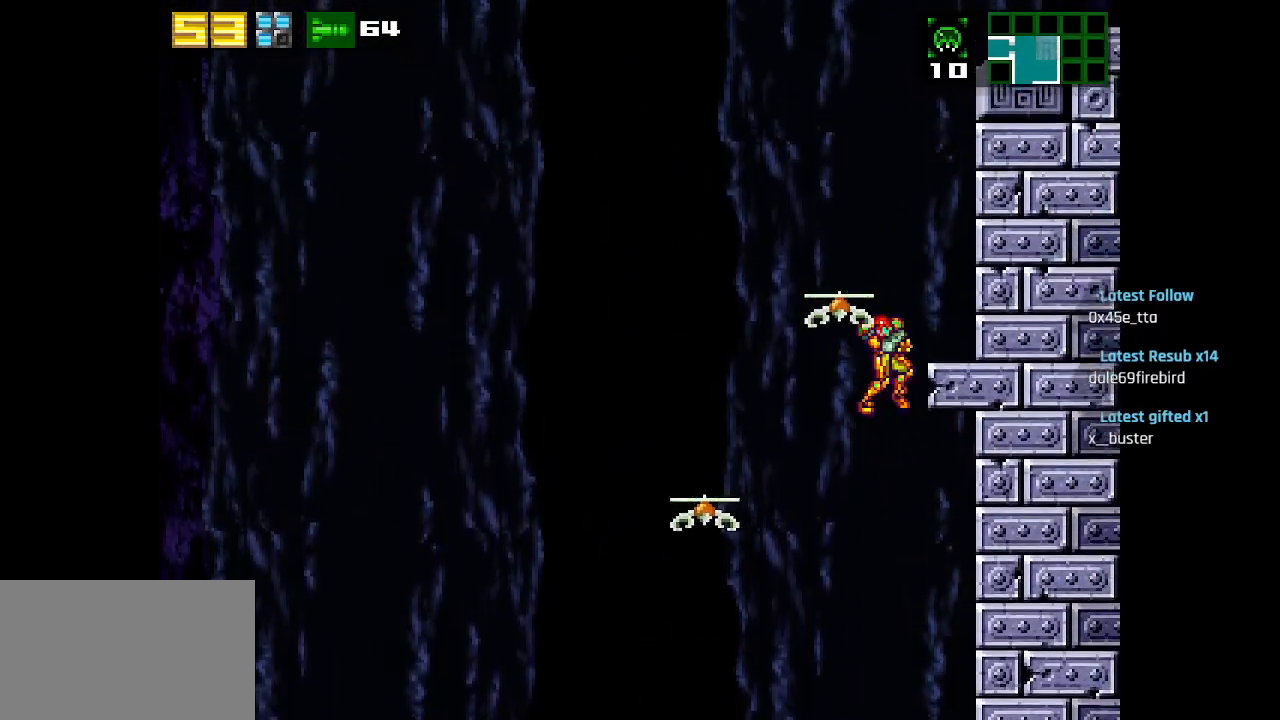
{"buttons": [], "left_stick": "center", "right_stick": "center", "events": [[250, "CIRCLE", "up"], [383, "CIRCLE", "down"], [500, "CIRCLE", "up"]]}
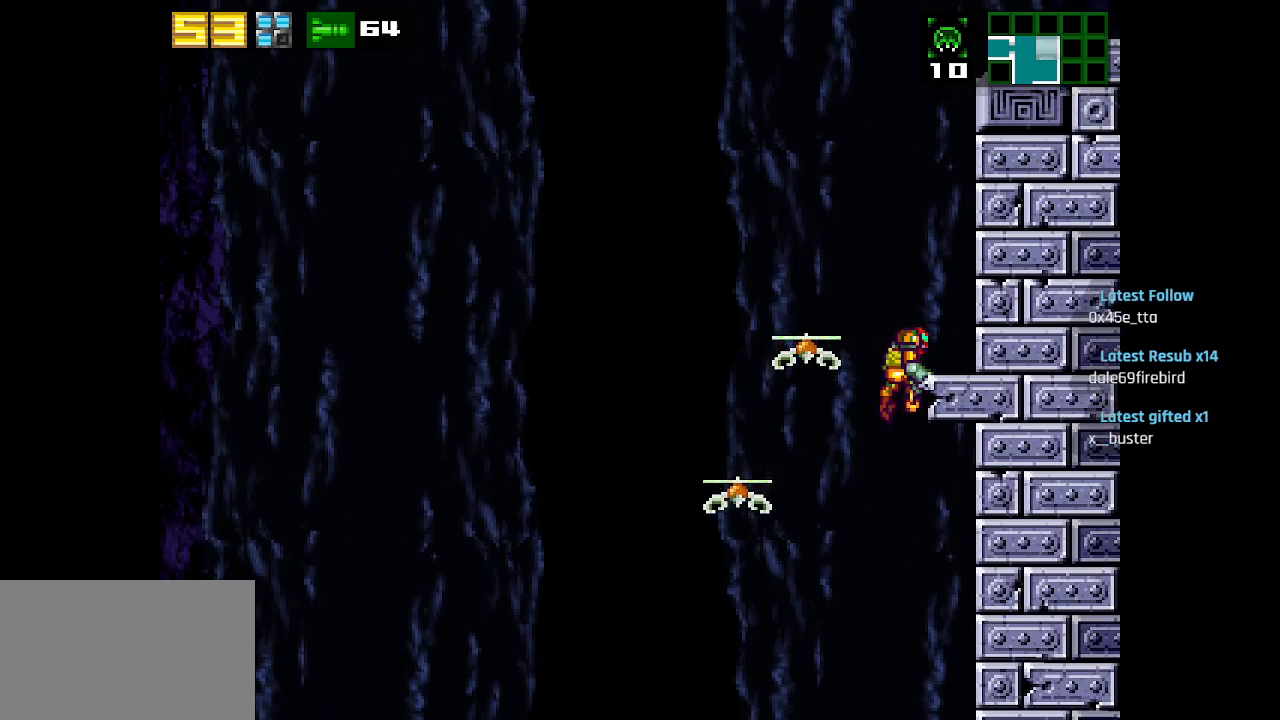
{"buttons": ["CIRCLE"], "left_stick": "center", "right_stick": "center", "events": [[200, "CIRCLE", "down"]]}
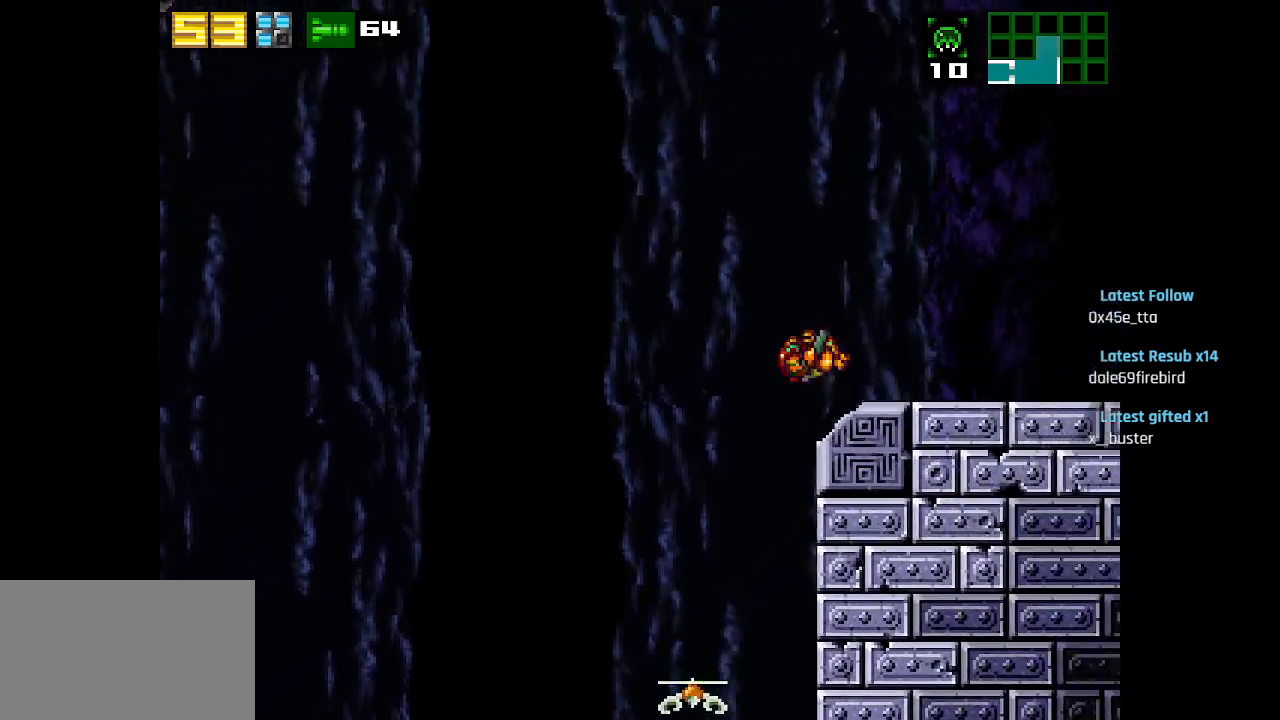
{"buttons": [], "left_stick": "center", "right_stick": "center", "events": [[400, "CIRCLE", "up"]]}
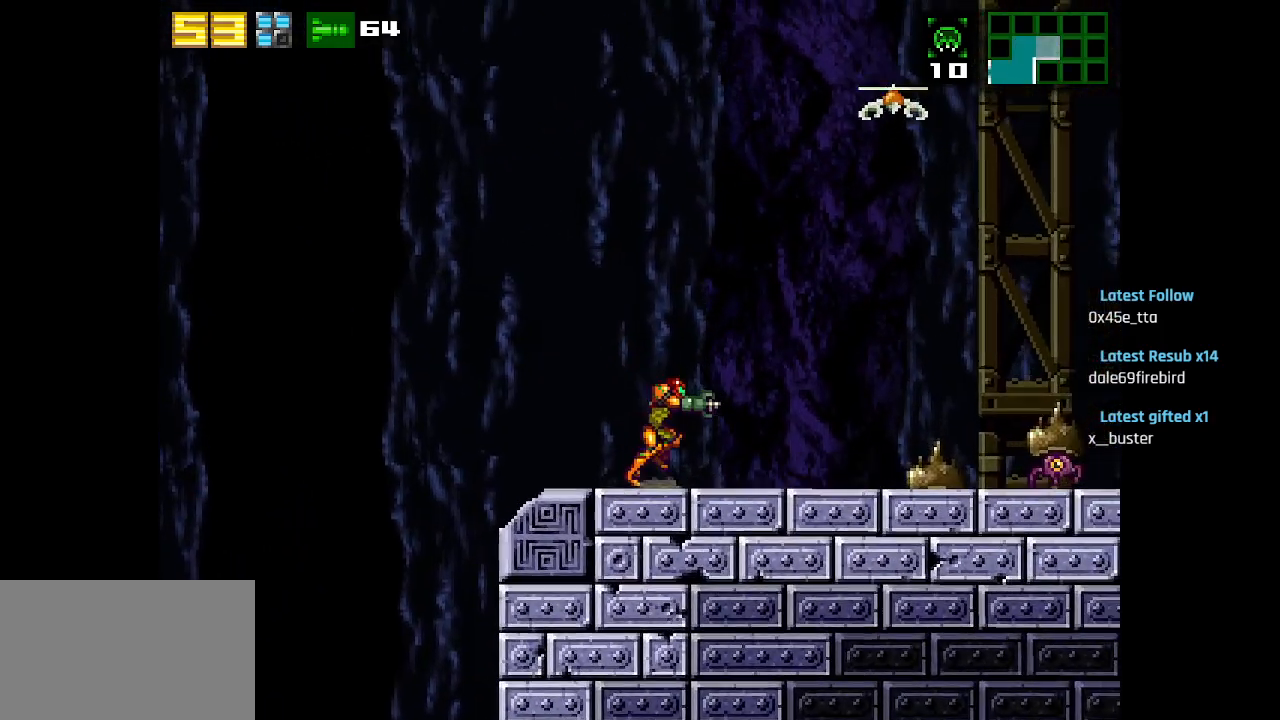
{"buttons": ["CIRCLE"], "left_stick": "center", "right_stick": "center", "events": [[467, "CIRCLE", "down"]]}
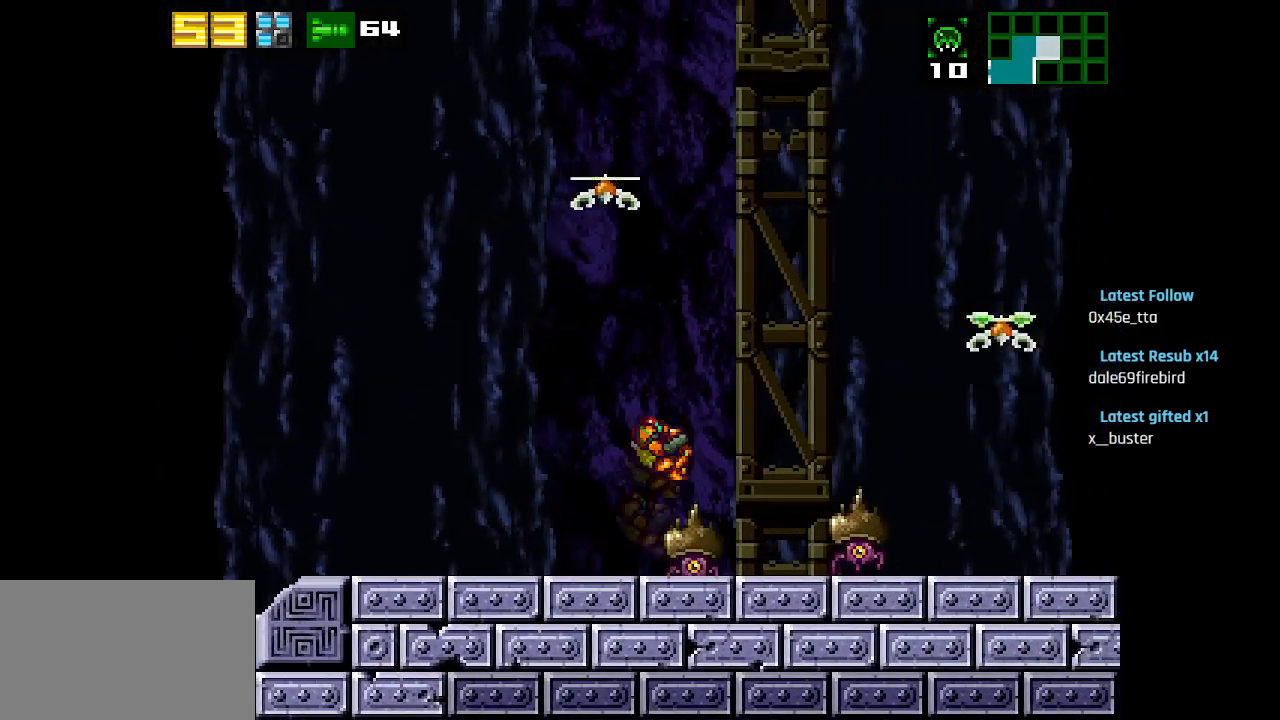
{"buttons": ["CIRCLE"], "left_stick": "center", "right_stick": "center", "events": []}
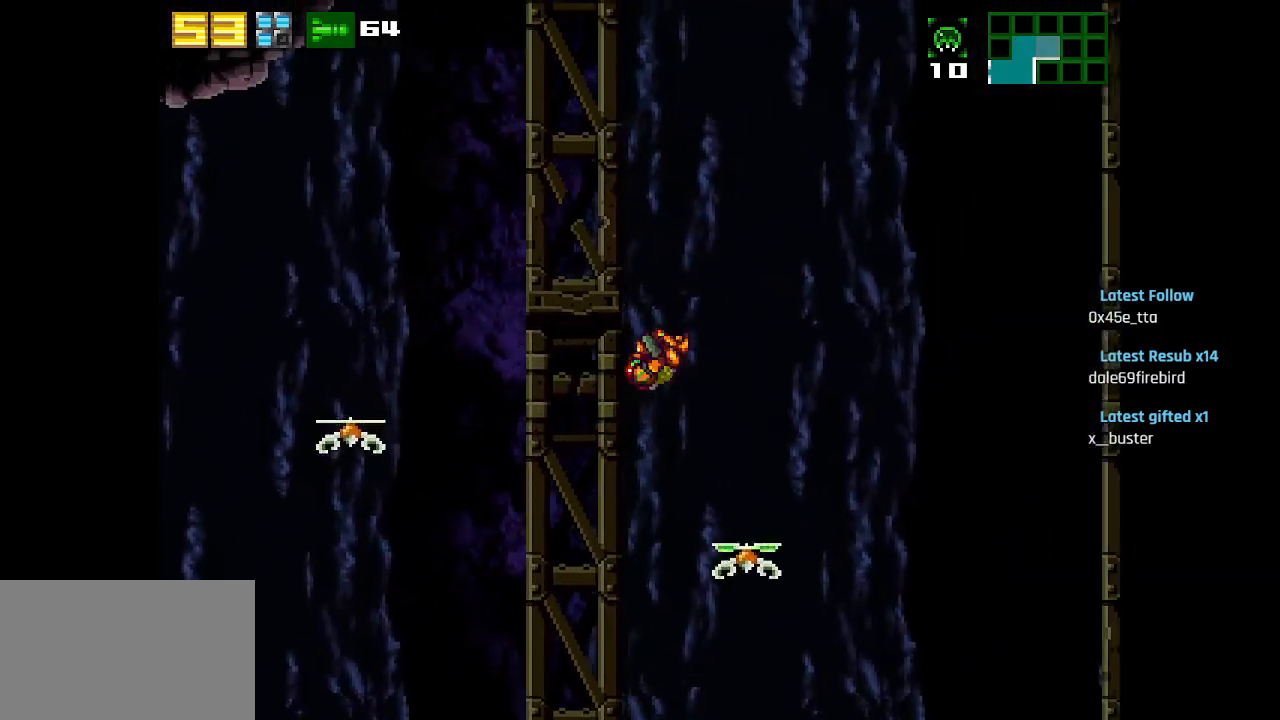
{"buttons": [], "left_stick": "center", "right_stick": "center", "events": [[200, "CIRCLE", "up"], [217, "SQUARE", "down"], [333, "SQUARE", "up"]]}
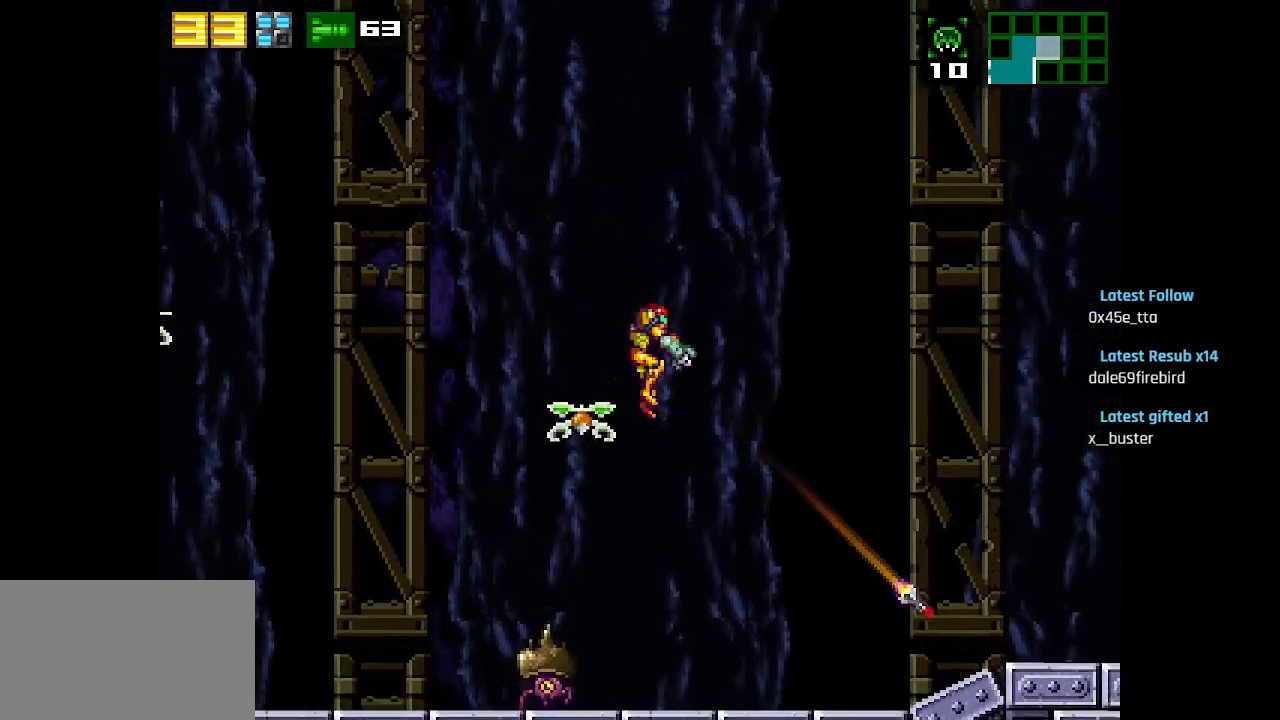
{"buttons": [], "left_stick": "center", "right_stick": "center", "events": []}
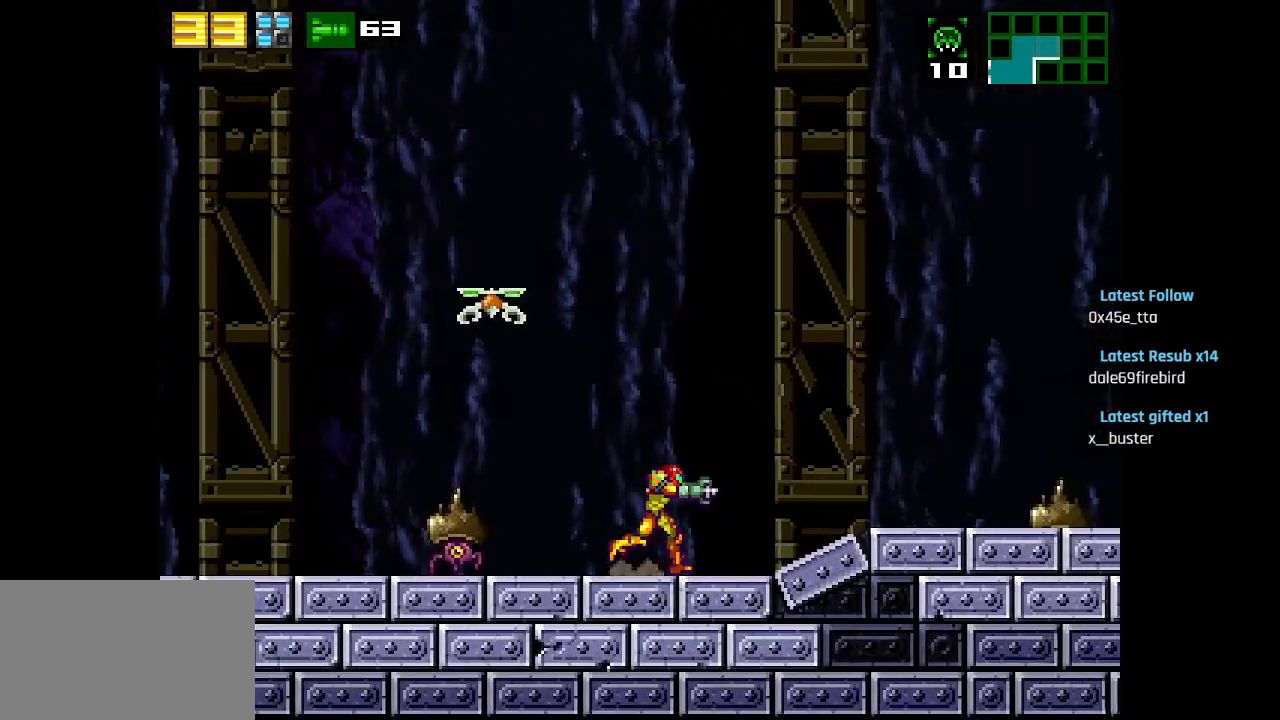
{"buttons": ["CIRCLE"], "left_stick": "center", "right_stick": "center", "events": [[350, "CIRCLE", "down"]]}
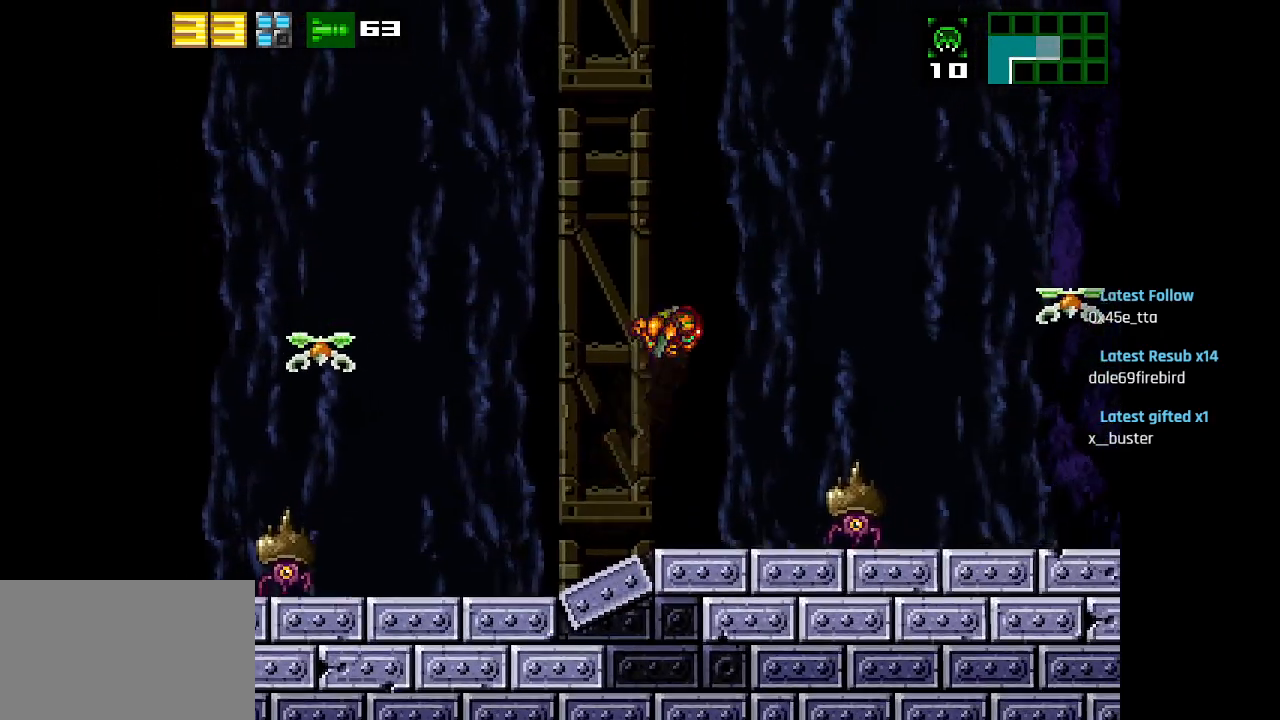
{"buttons": ["CIRCLE"], "left_stick": "center", "right_stick": "center", "events": []}
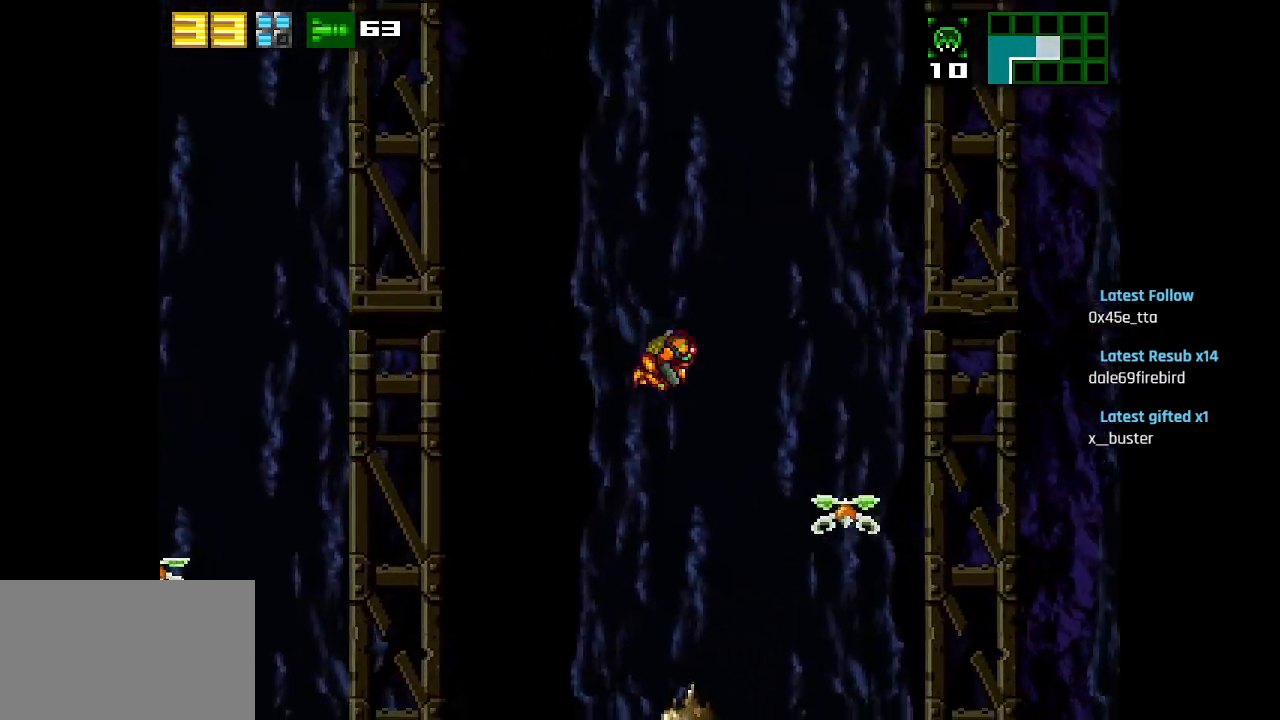
{"buttons": [], "left_stick": "center", "right_stick": "center", "events": [[33, "CIRCLE", "up"]]}
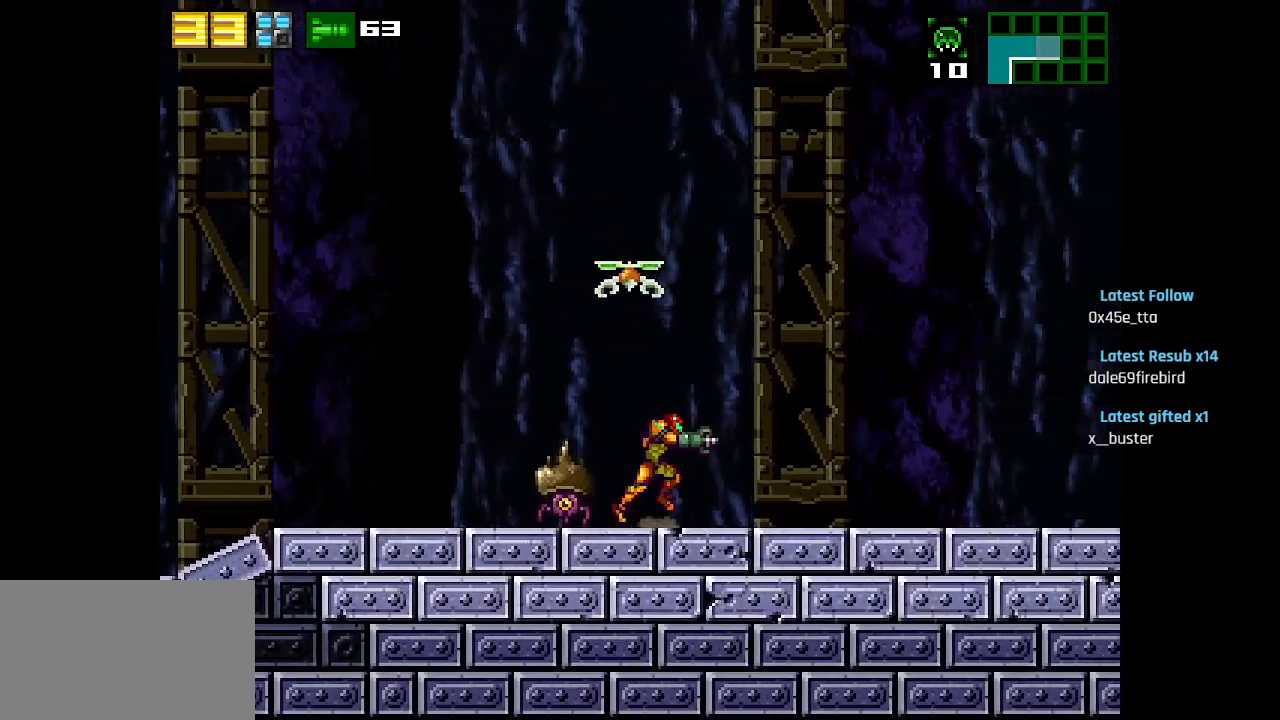
{"buttons": [], "left_stick": "center", "right_stick": "center", "events": []}
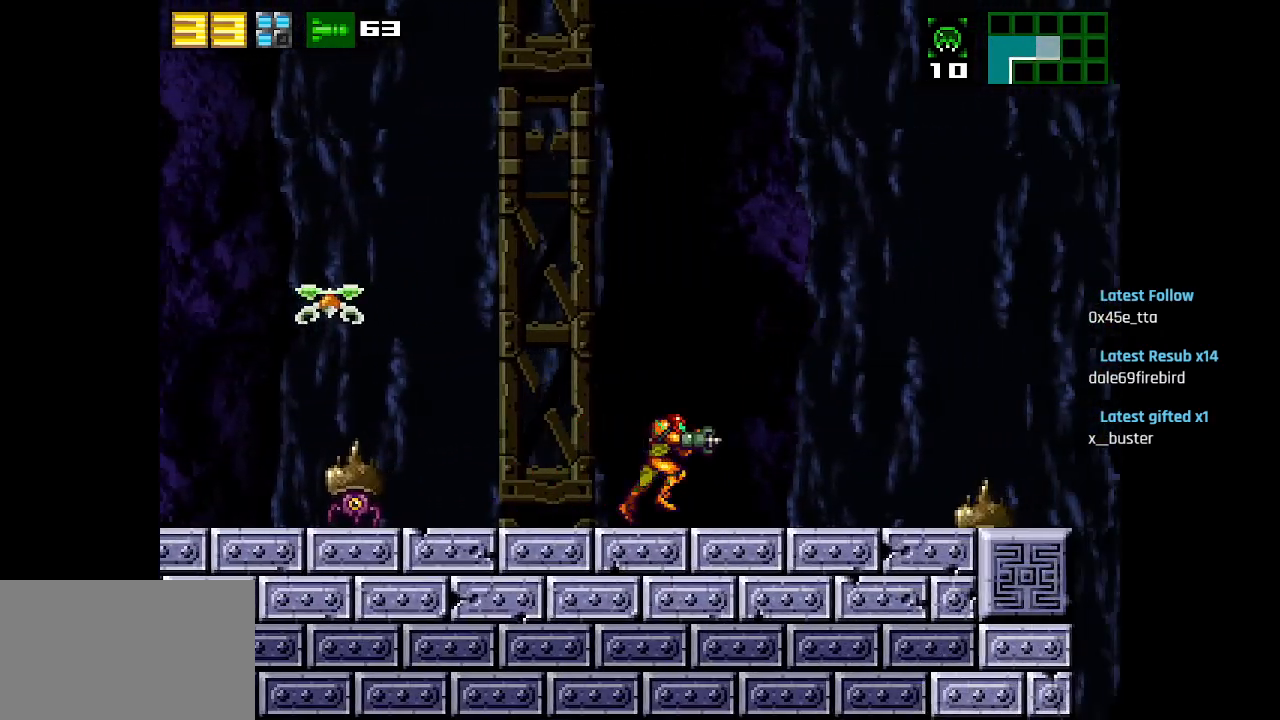
{"buttons": ["CIRCLE"], "left_stick": "center", "right_stick": "center", "events": [[417, "CIRCLE", "down"]]}
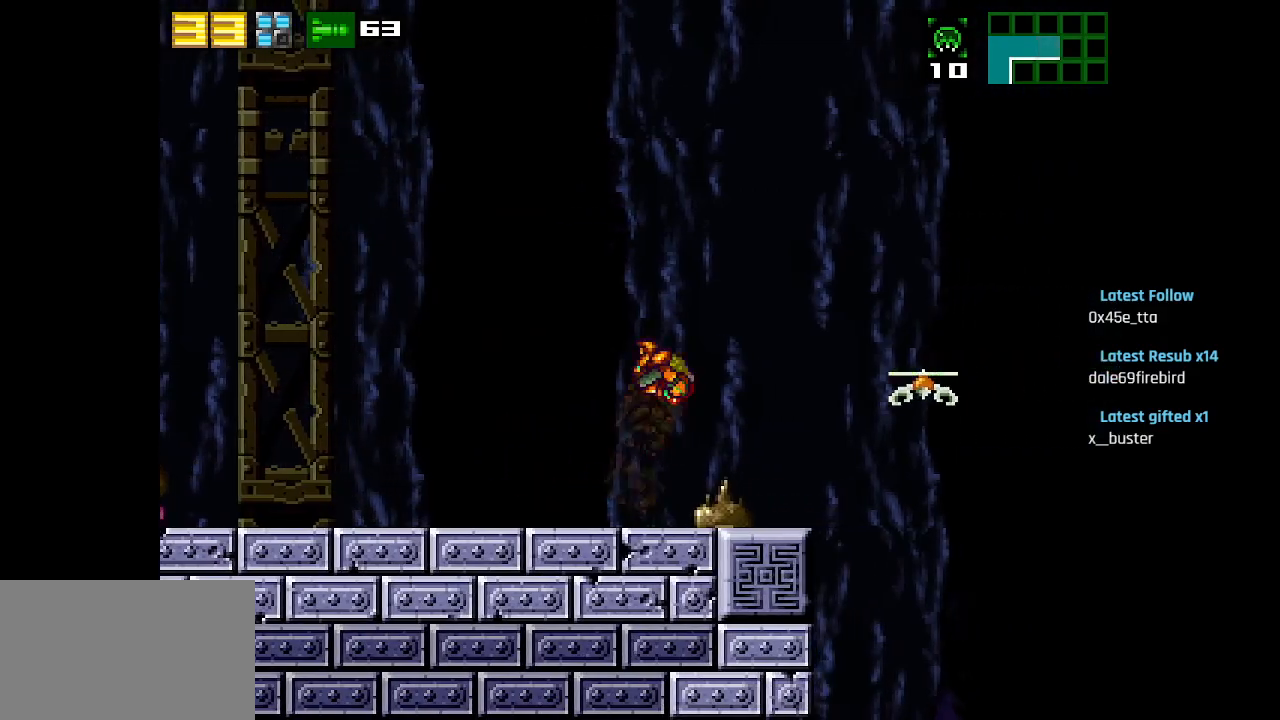
{"buttons": ["CIRCLE"], "left_stick": "center", "right_stick": "center", "events": []}
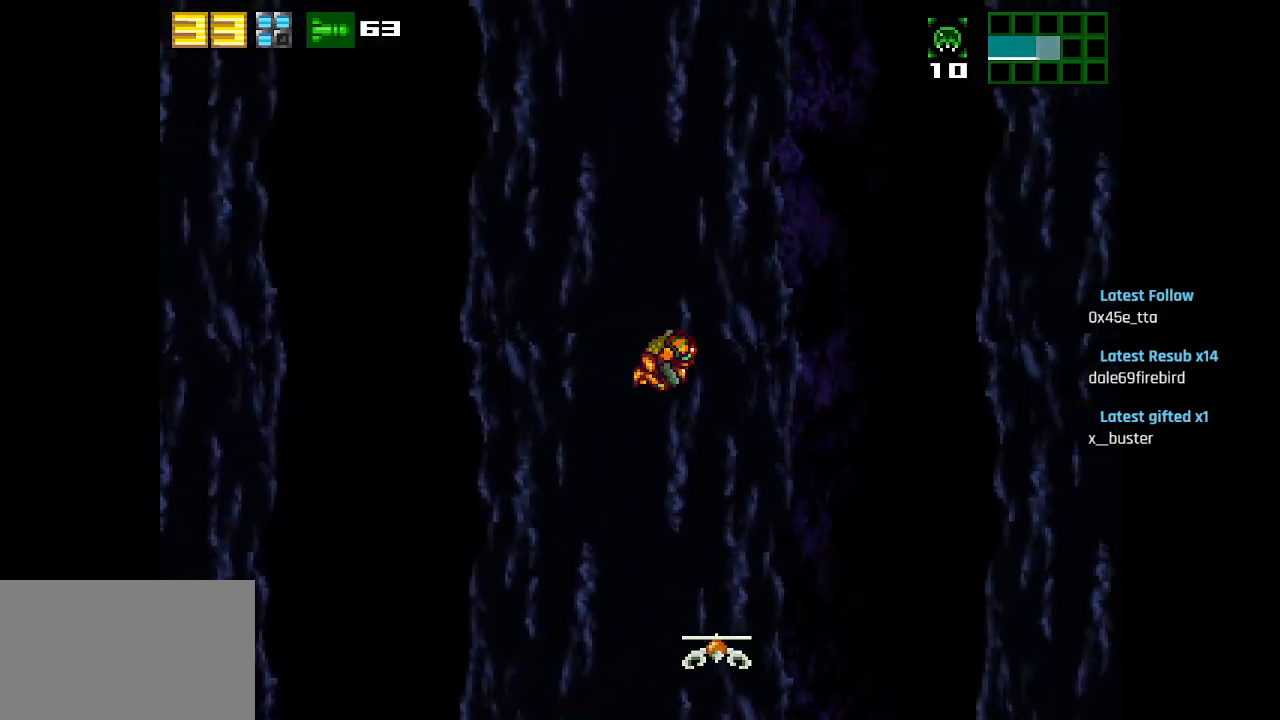
{"buttons": [], "left_stick": "center", "right_stick": "center", "events": [[117, "CIRCLE", "up"], [200, "SQUARE", "down"], [283, "SQUARE", "up"]]}
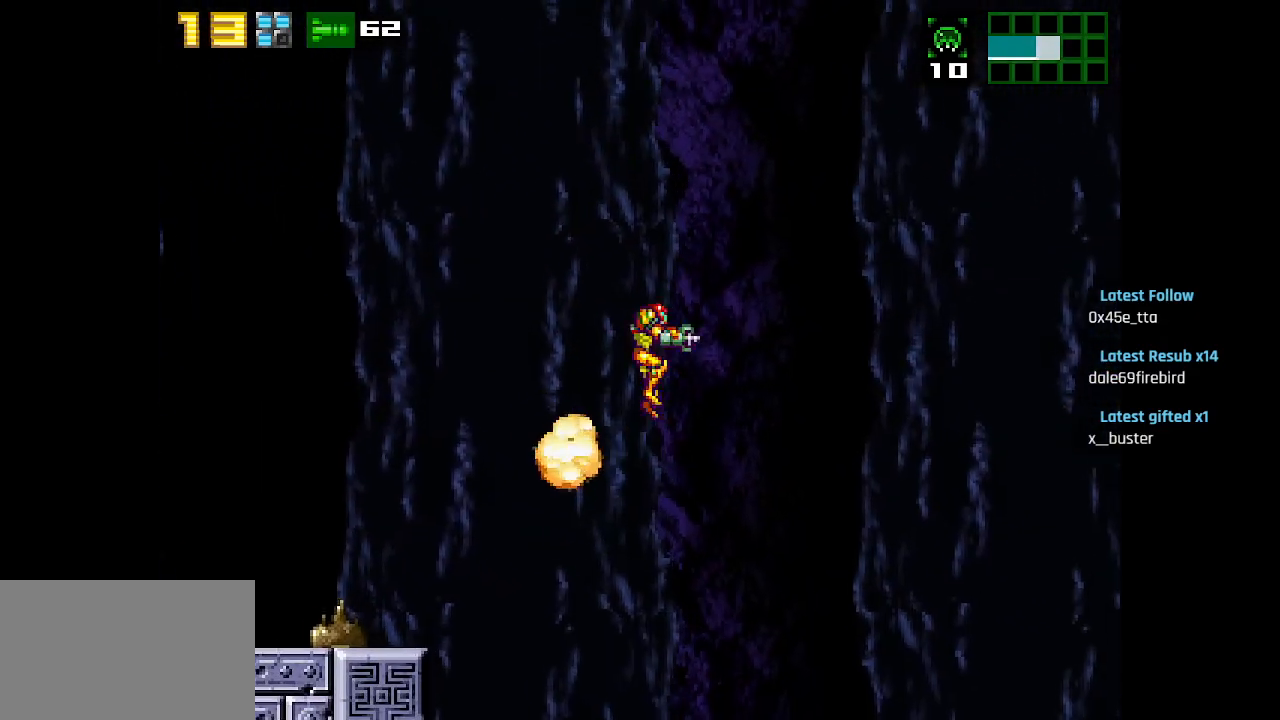
{"buttons": [], "left_stick": "center", "right_stick": "center", "events": []}
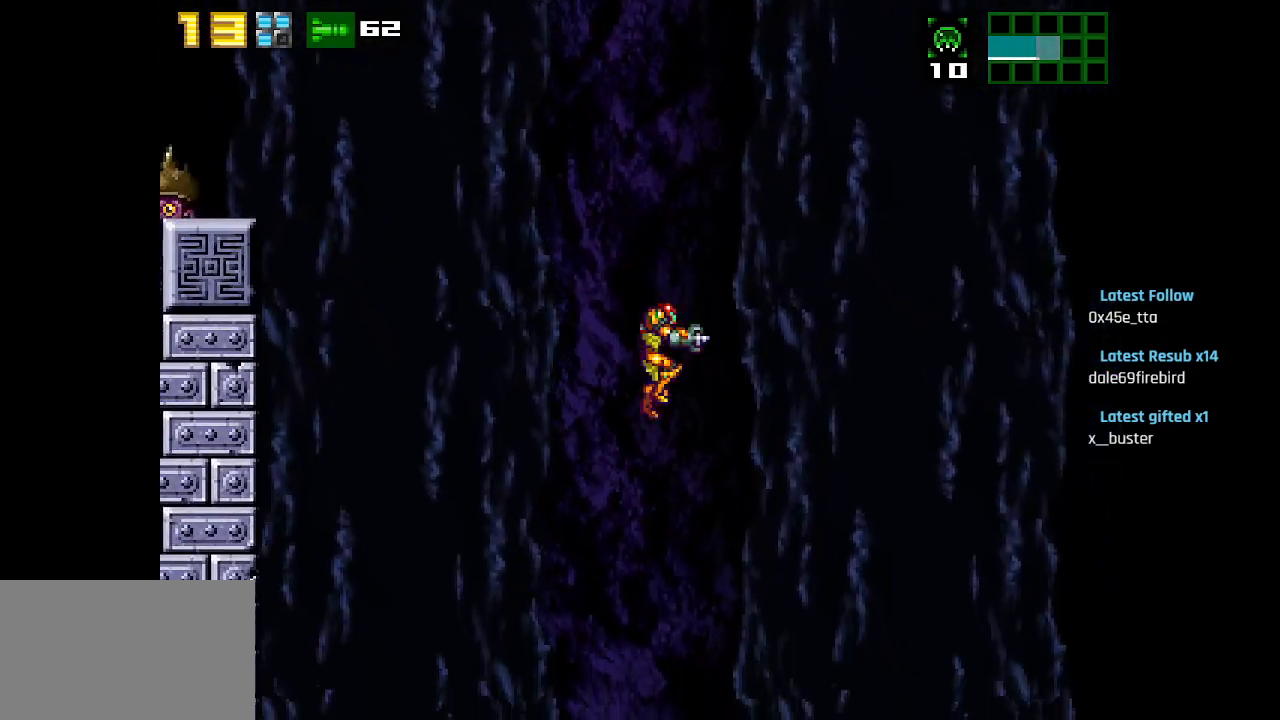
{"buttons": [], "left_stick": "center", "right_stick": "center", "events": []}
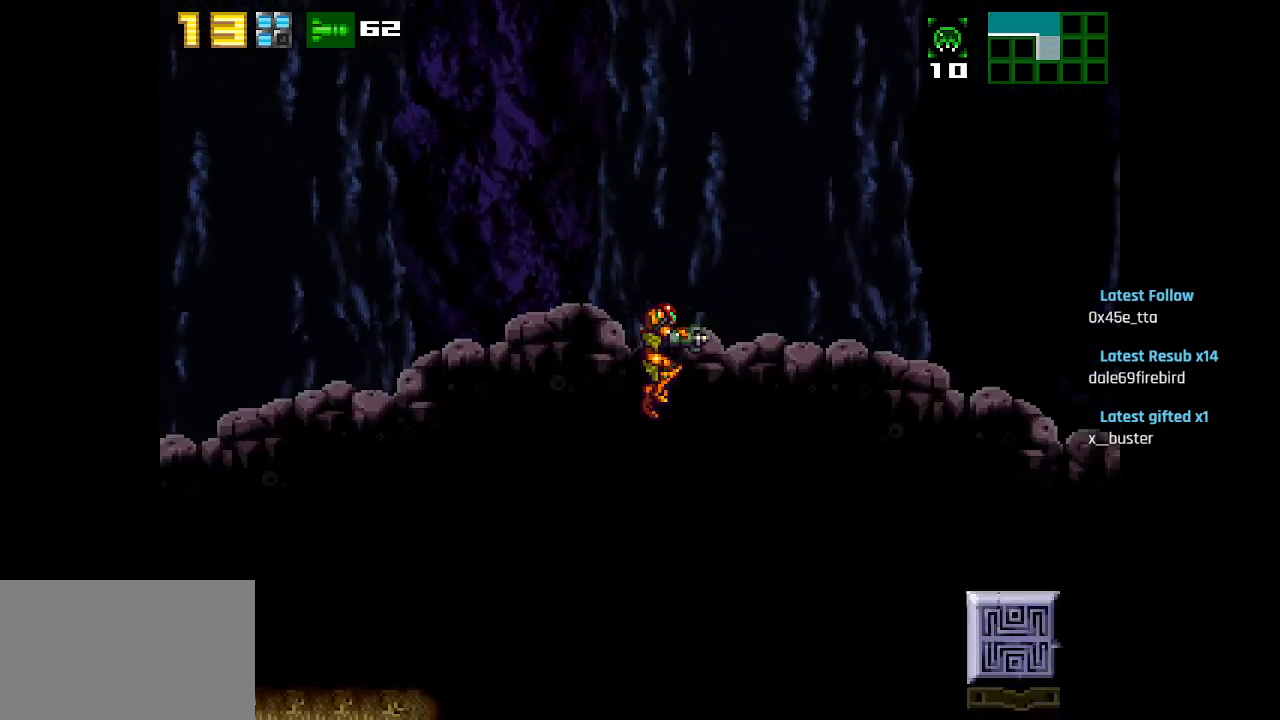
{"buttons": [], "left_stick": "center", "right_stick": "center", "events": []}
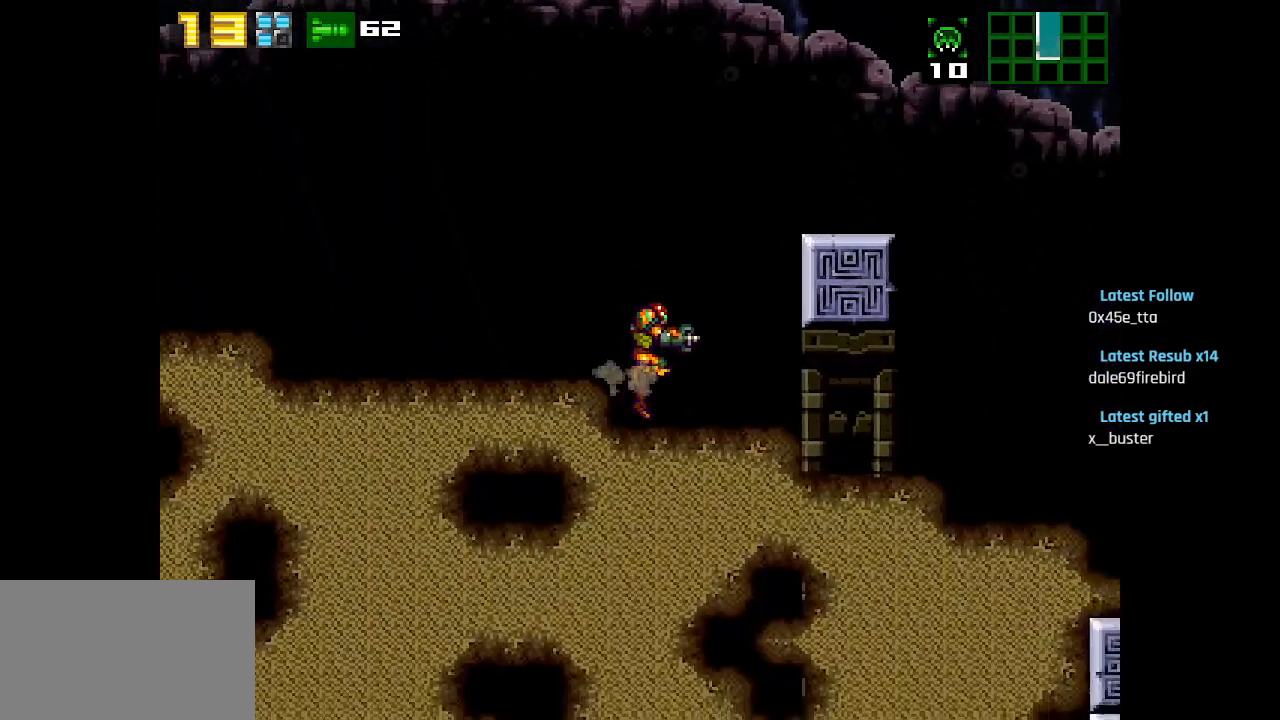
{"buttons": ["CIRCLE"], "left_stick": "center", "right_stick": "center", "events": [[17, "CIRCLE", "down"], [383, "CIRCLE", "up"], [450, "CIRCLE", "down"]]}
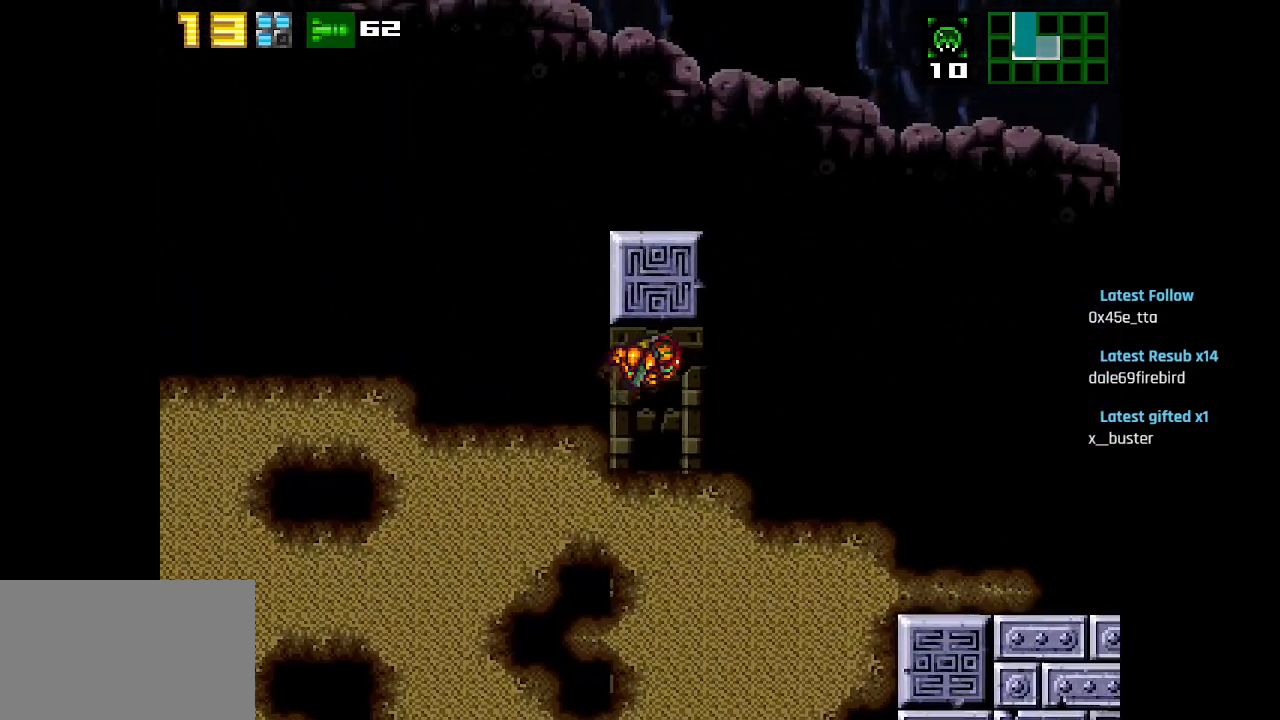
{"buttons": [], "left_stick": "center", "right_stick": "center", "events": [[217, "CIRCLE", "up"]]}
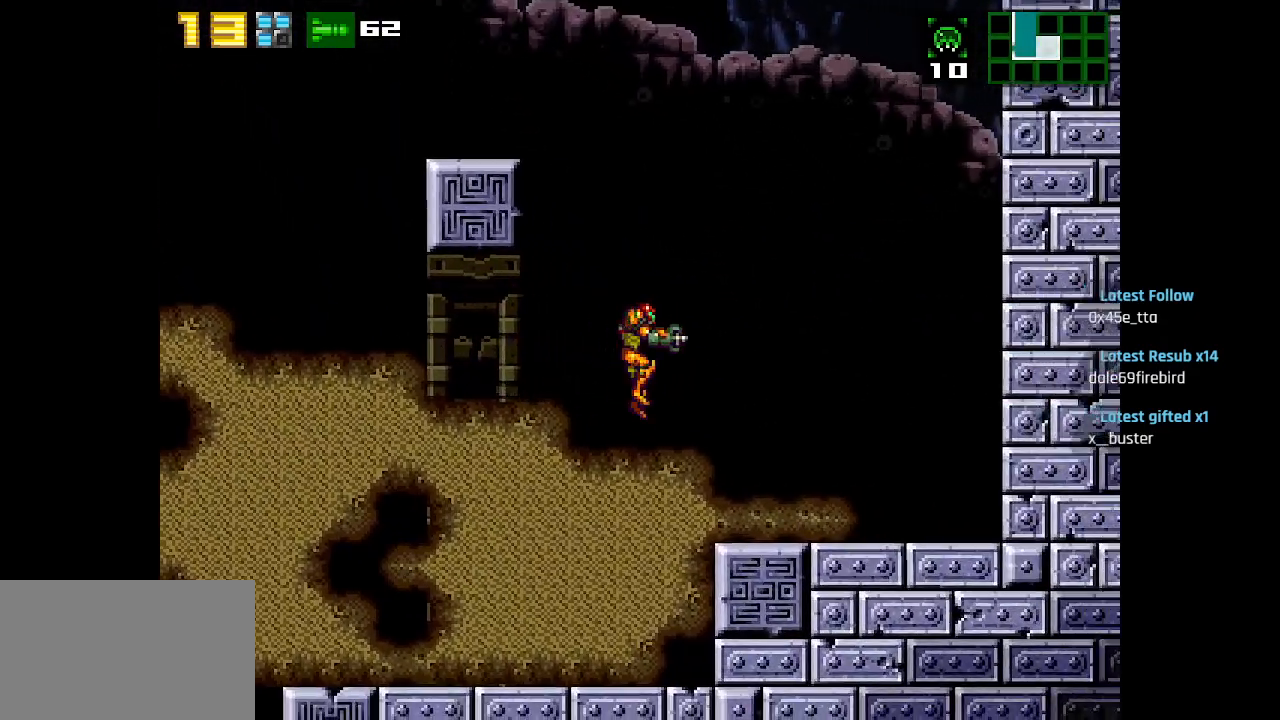
{"buttons": [], "left_stick": "center", "right_stick": "center", "events": []}
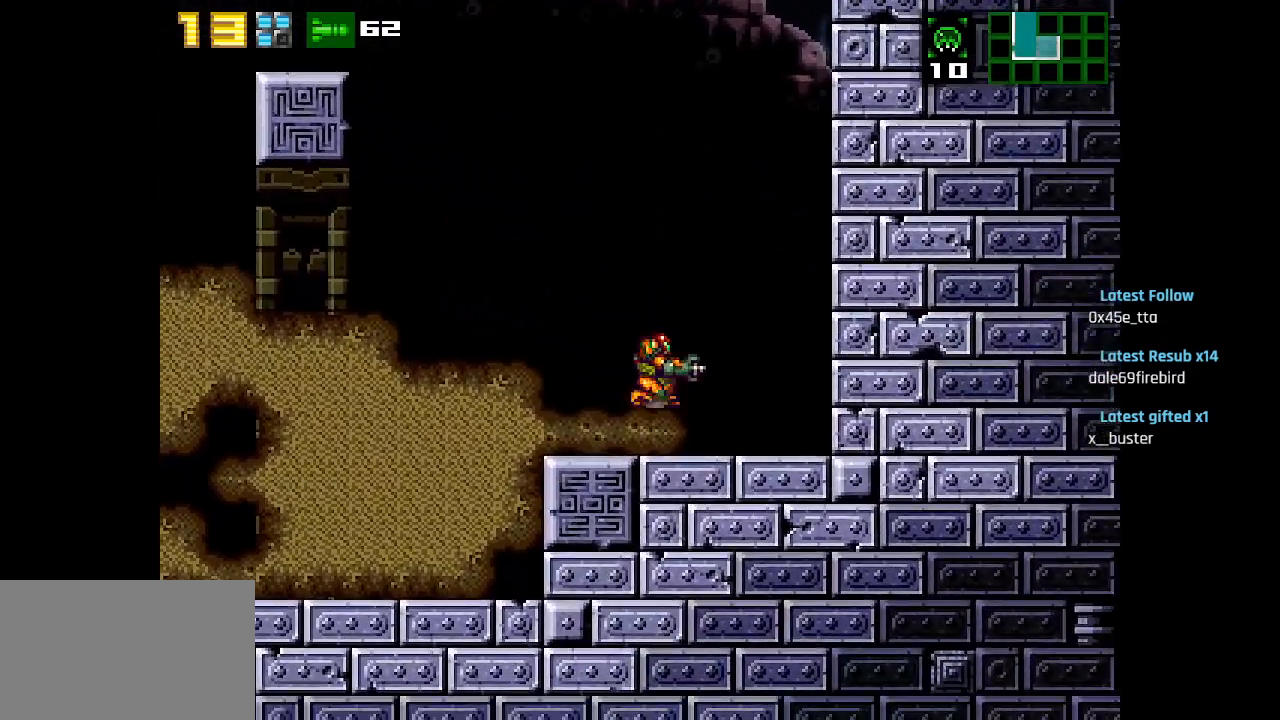
{"buttons": ["CIRCLE"], "left_stick": "center", "right_stick": "center", "events": [[100, "CIRCLE", "down"]]}
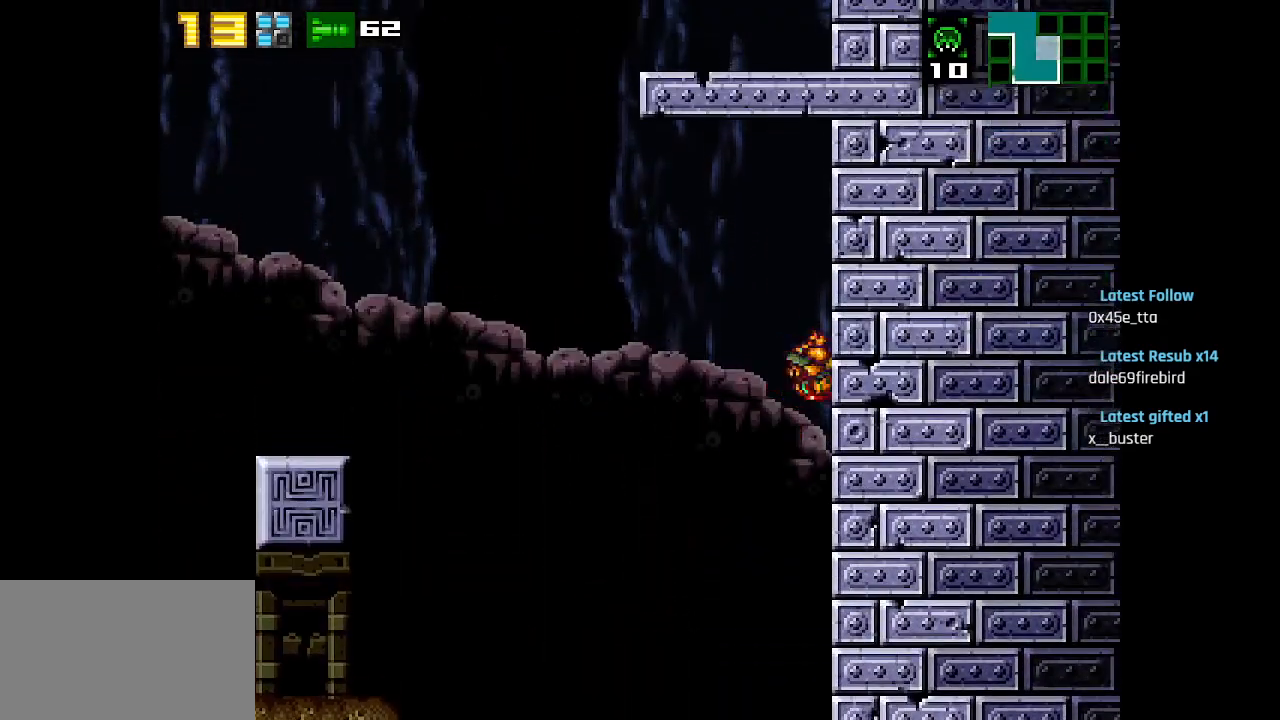
{"buttons": ["CIRCLE"], "left_stick": "center", "right_stick": "center", "events": [[33, "CIRCLE", "up"], [133, "CIRCLE", "down"]]}